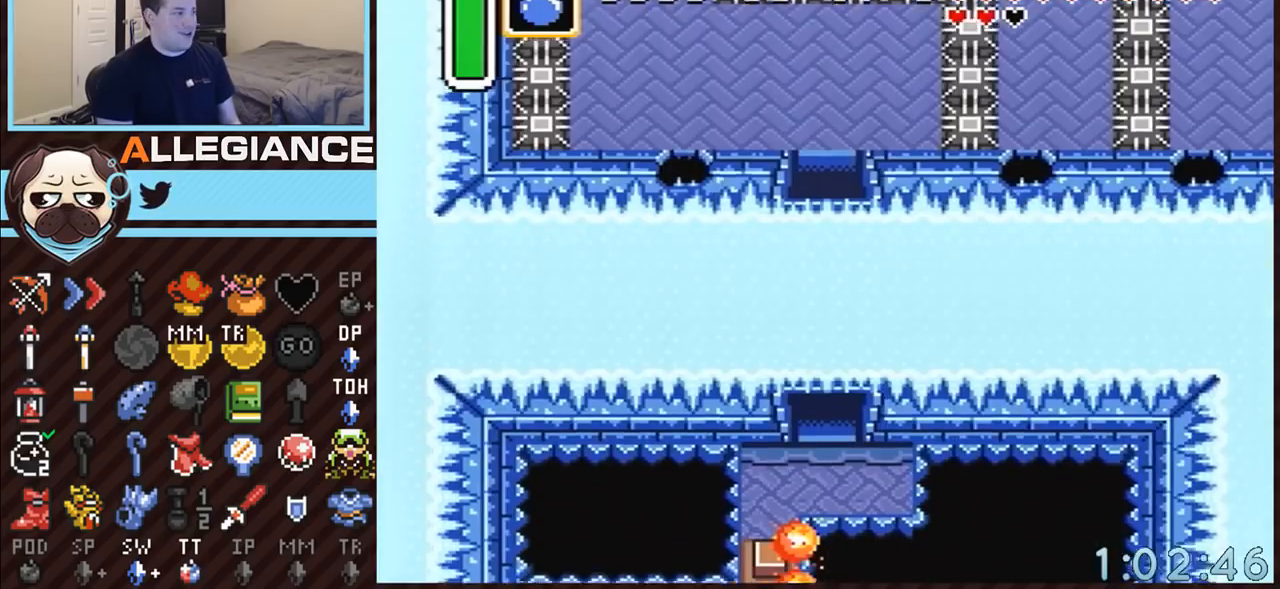
Gameplay with a controller (Nintendo layout); each line is a JSON object with the inputs held at the frame after it. "events" lists button and stick changes between this image and that frame as [ms after this image, input, new state], when the widget could be followed in between. Not read: L3 R3.
{"buttons": [], "events": []}
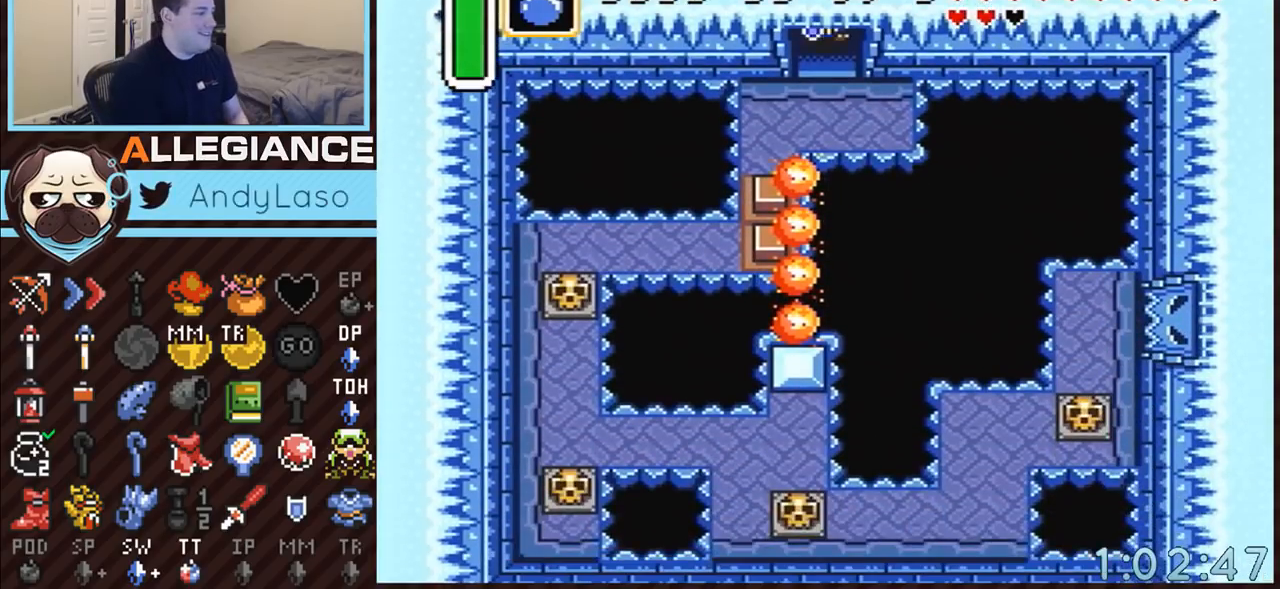
{"buttons": ["DPAD_DOWN", "DPAD_LEFT"], "events": [[200, "DPAD_DOWN", "down"], [233, "DPAD_LEFT", "down"]]}
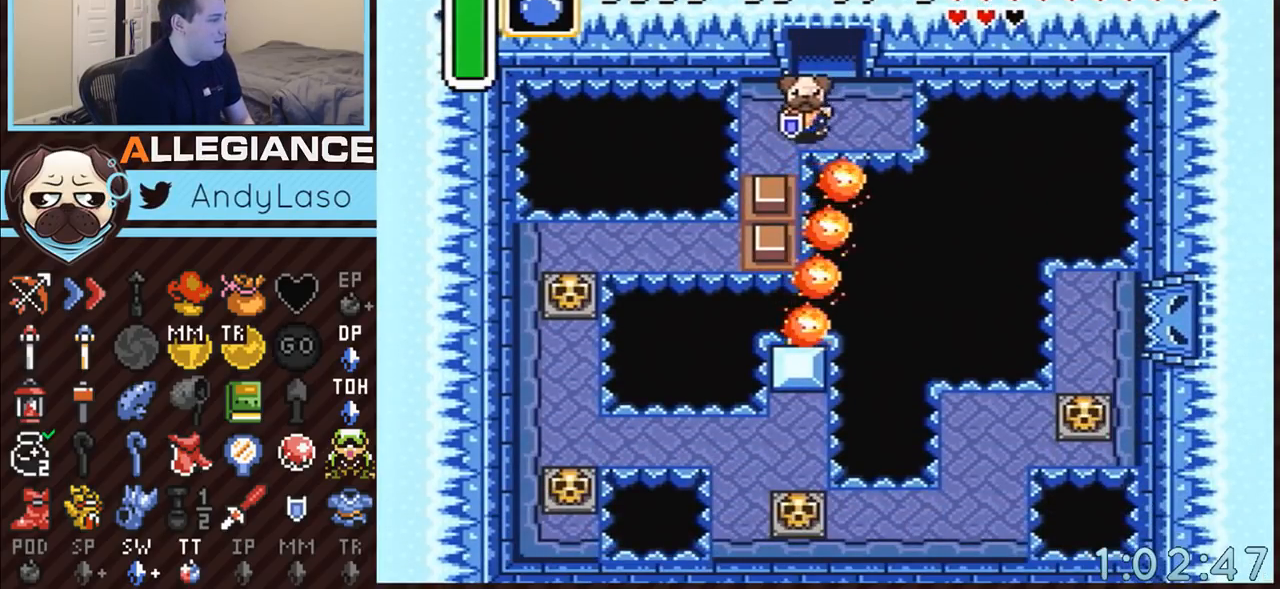
{"buttons": ["DPAD_DOWN", "DPAD_LEFT"], "events": [[233, "A", "down"], [383, "A", "up"], [417, "A", "down"], [450, "A", "up"]]}
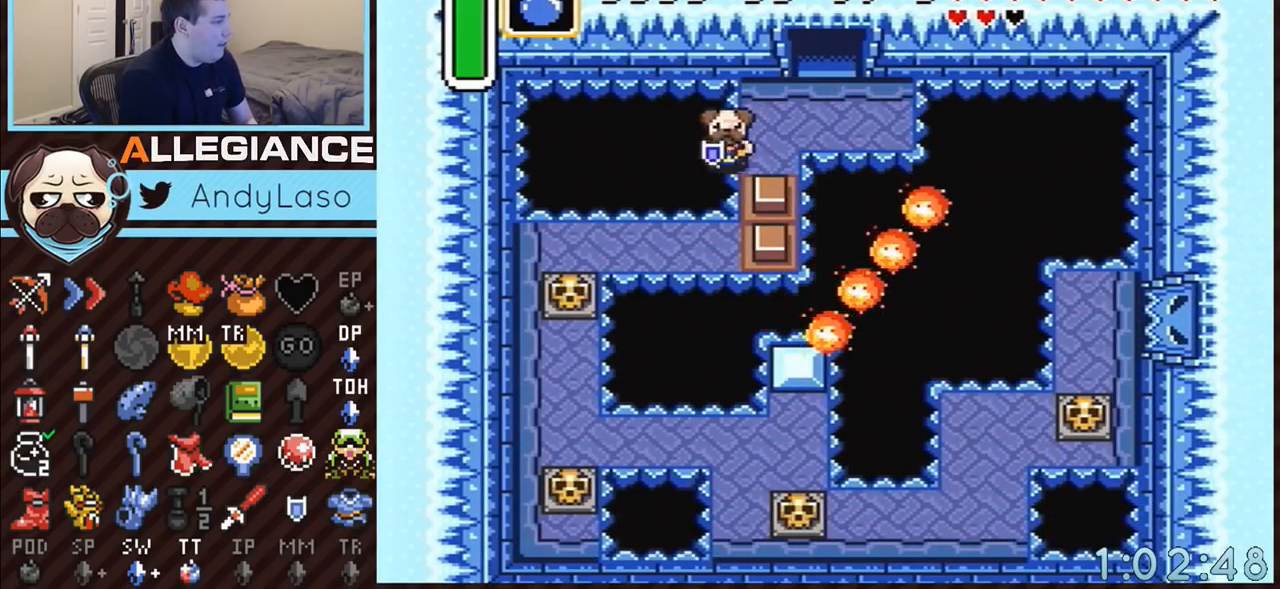
{"buttons": [], "events": [[17, "A", "down"], [50, "A", "up"], [133, "A", "down"], [167, "A", "up"], [200, "A", "down"], [350, "DPAD_LEFT", "up"], [450, "A", "up"], [450, "DPAD_DOWN", "up"]]}
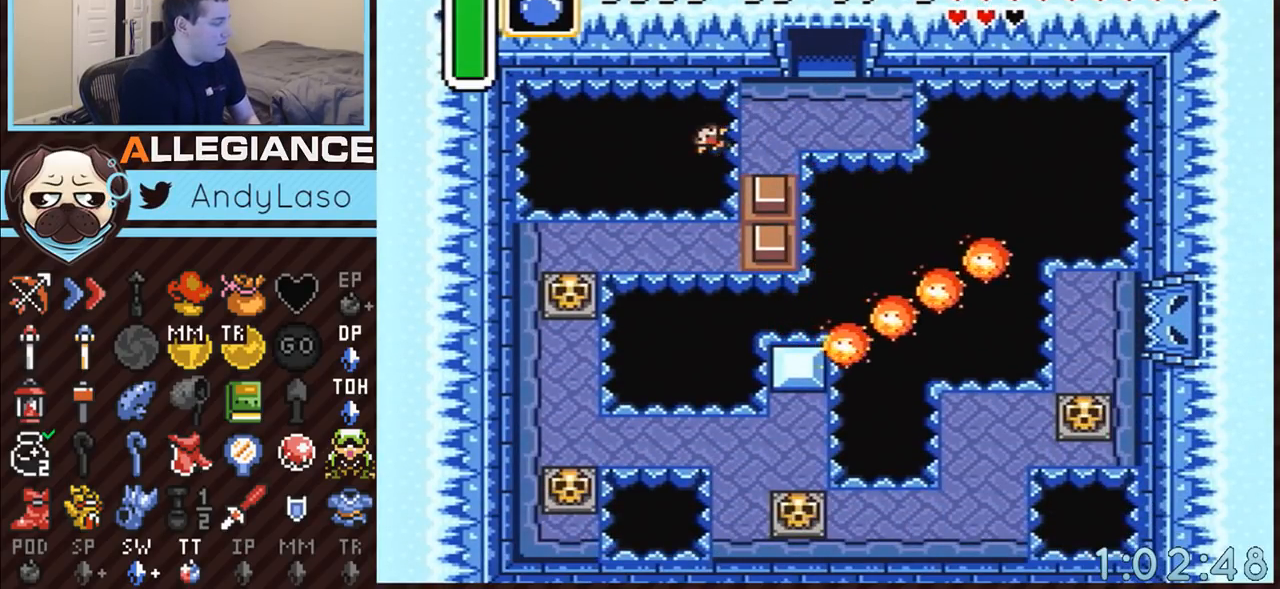
{"buttons": ["DPAD_DOWN", "DPAD_LEFT"], "events": [[417, "DPAD_DOWN", "down"], [417, "DPAD_LEFT", "down"]]}
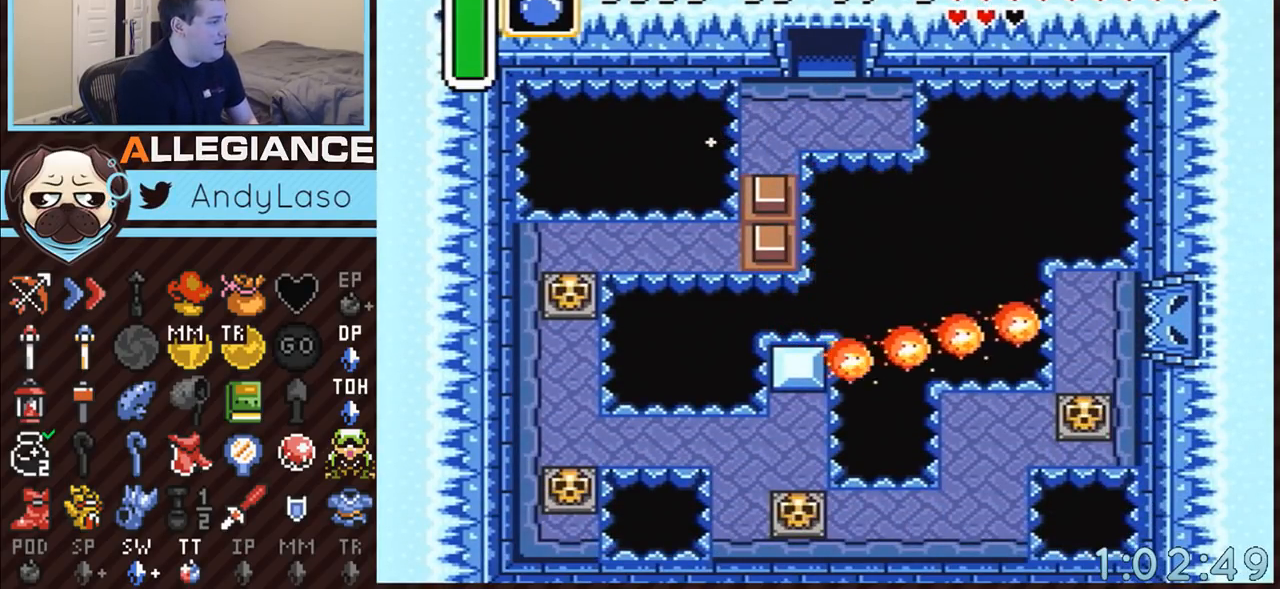
{"buttons": ["DPAD_DOWN", "DPAD_LEFT"], "events": []}
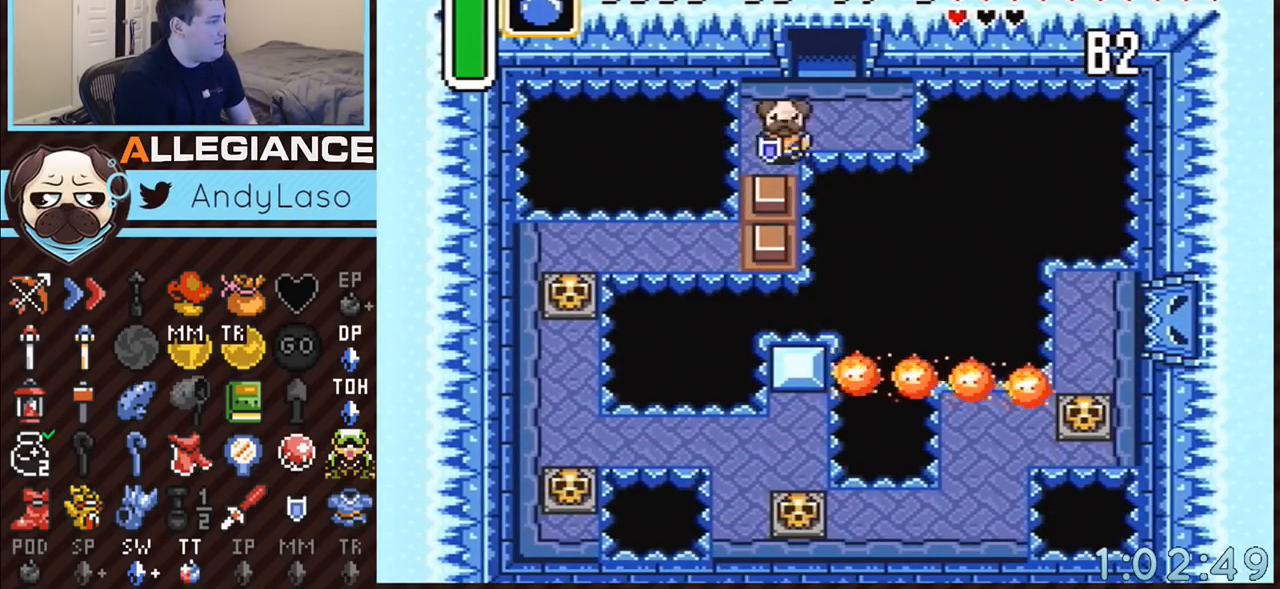
{"buttons": ["A", "DPAD_DOWN", "DPAD_LEFT"], "events": [[100, "A", "down"], [133, "A", "up"], [167, "A", "down"], [200, "A", "up"], [233, "A", "down"], [333, "A", "up"], [350, "A", "down"], [383, "A", "up"], [417, "A", "down"]]}
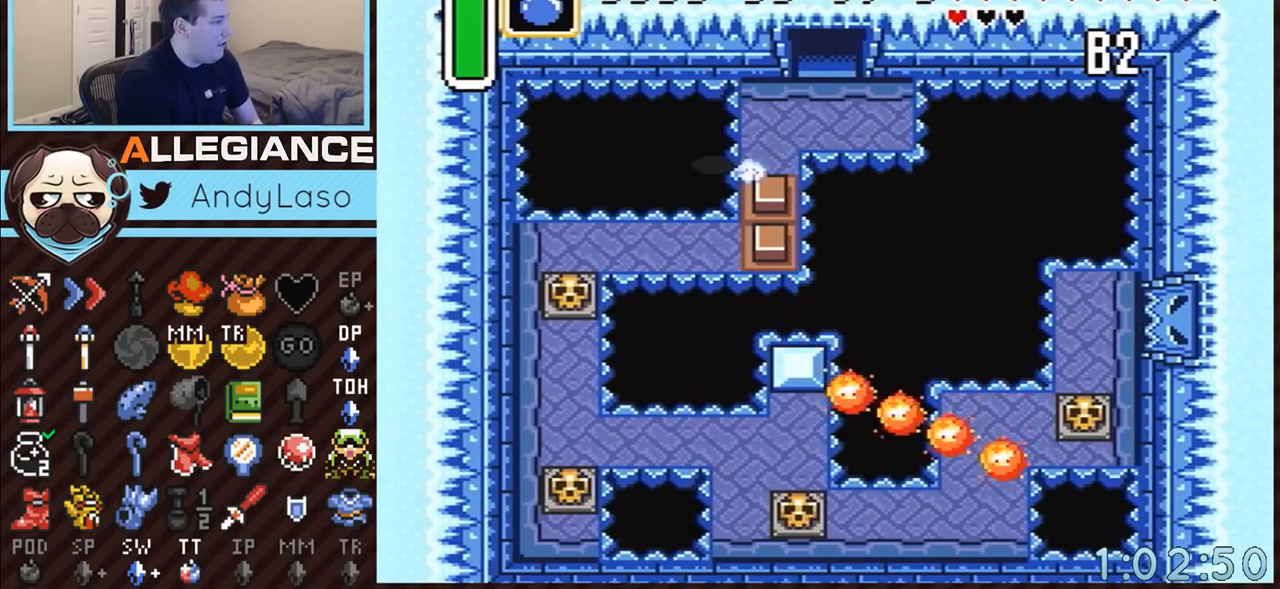
{"buttons": ["A", "DPAD_DOWN"], "events": [[233, "A", "up"], [267, "A", "down"], [267, "DPAD_LEFT", "up"], [300, "A", "up"], [317, "A", "down"]]}
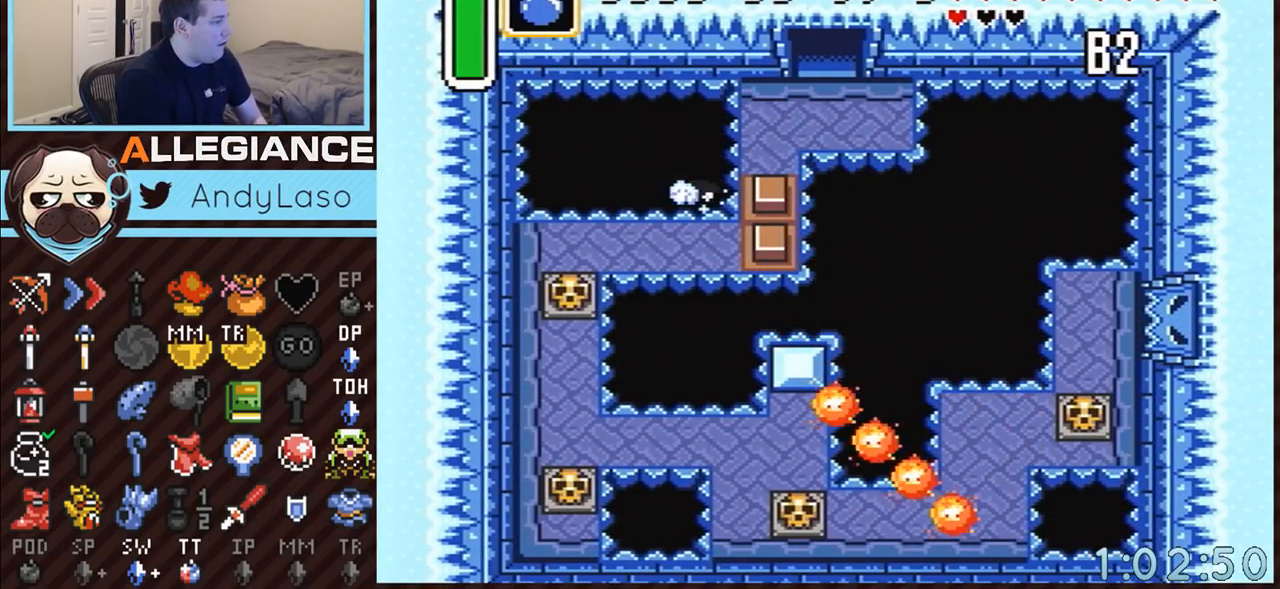
{"buttons": ["A", "DPAD_DOWN"], "events": [[50, "A", "up"], [83, "A", "down"], [383, "A", "up"], [417, "A", "down"], [450, "A", "up"], [483, "A", "down"]]}
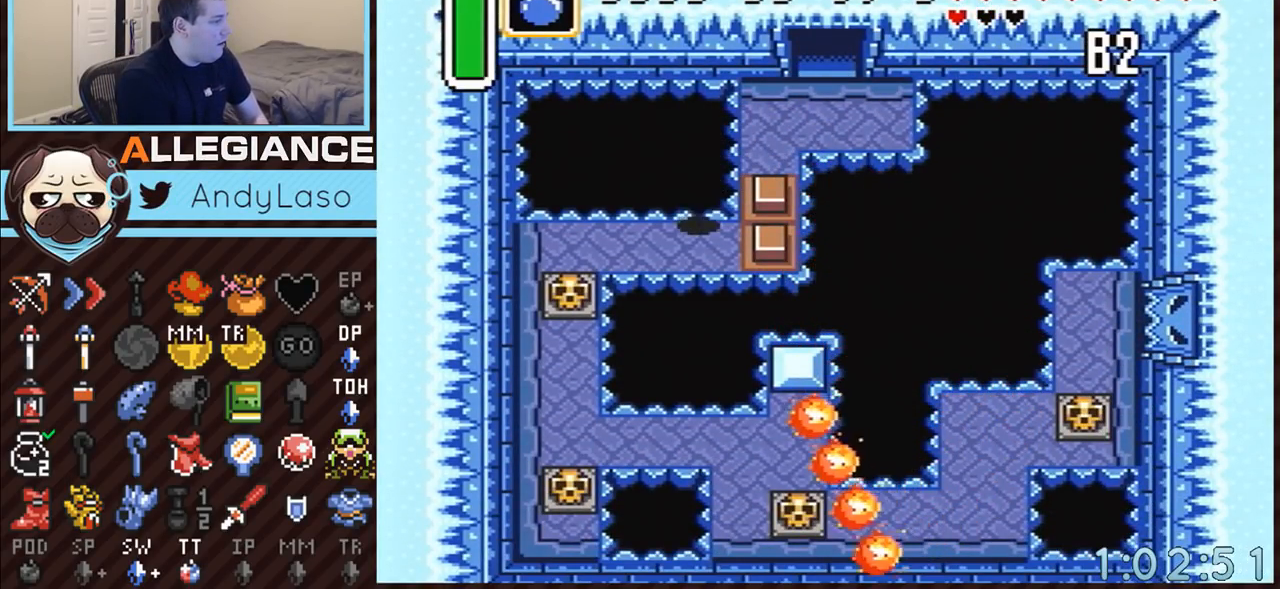
{"buttons": ["DPAD_LEFT"], "events": [[17, "A", "up"], [50, "A", "down"], [67, "A", "up"], [100, "A", "down"], [233, "A", "up"], [267, "A", "down"], [300, "A", "up"], [300, "DPAD_LEFT", "down"], [350, "DPAD_DOWN", "up"]]}
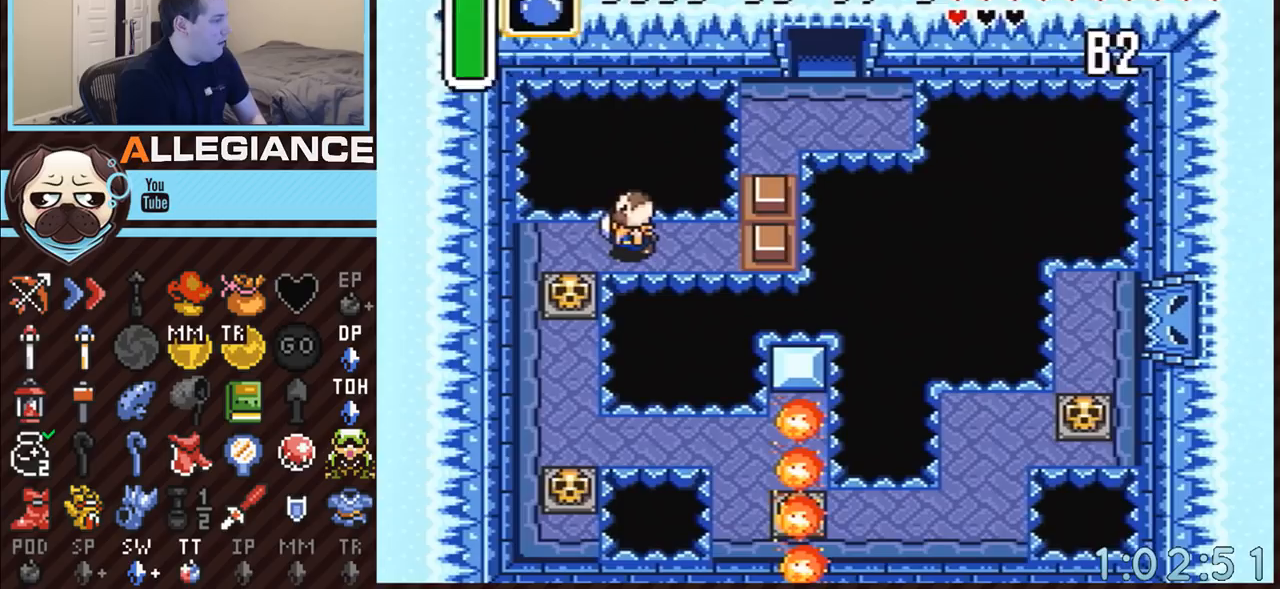
{"buttons": [], "events": [[17, "START", "down"], [183, "DPAD_LEFT", "up"], [200, "START", "up"]]}
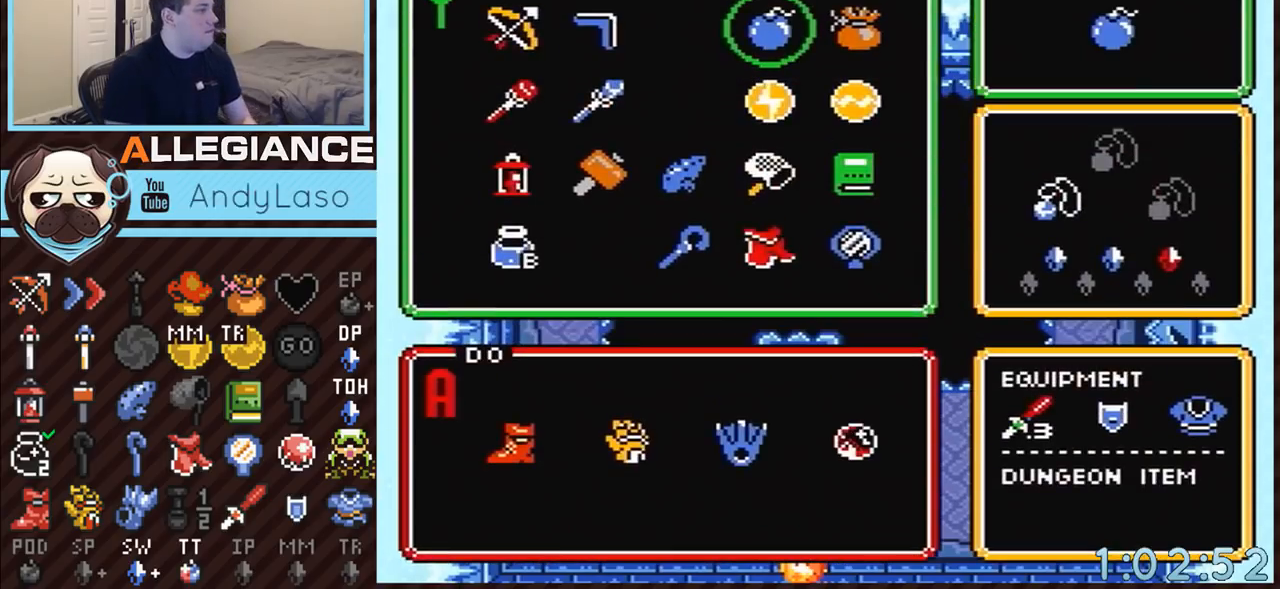
{"buttons": [], "events": [[233, "DPAD_LEFT", "down"], [333, "DPAD_LEFT", "up"], [383, "DPAD_LEFT", "down"], [417, "DPAD_LEFT", "up"]]}
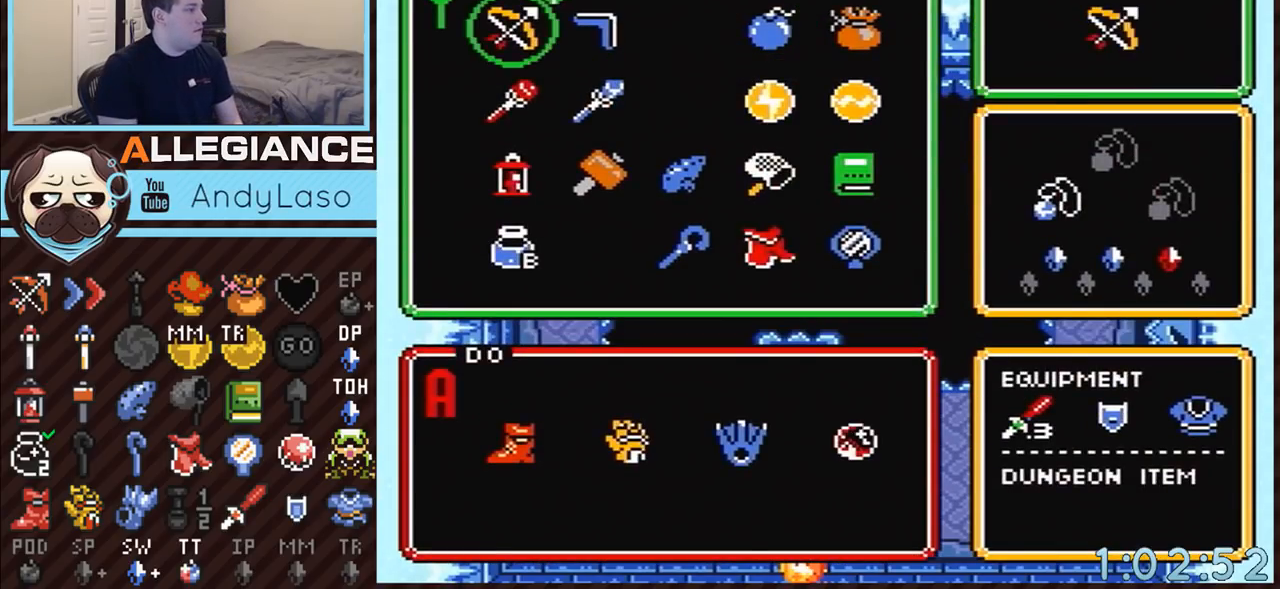
{"buttons": ["DPAD_DOWN"], "events": [[133, "DPAD_RIGHT", "down"], [200, "DPAD_RIGHT", "up"], [333, "DPAD_DOWN", "down"], [400, "DPAD_DOWN", "up"], [483, "DPAD_DOWN", "down"]]}
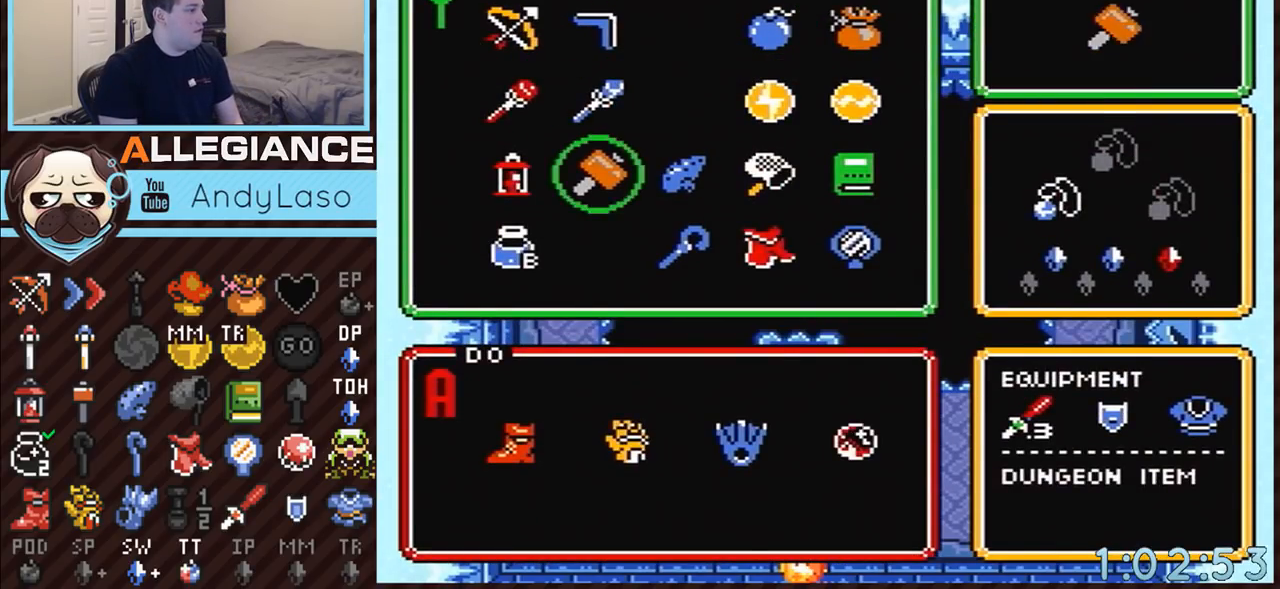
{"buttons": ["DPAD_LEFT"], "events": [[33, "DPAD_DOWN", "up"], [33, "START", "down"], [100, "START", "up"], [183, "DPAD_LEFT", "down"]]}
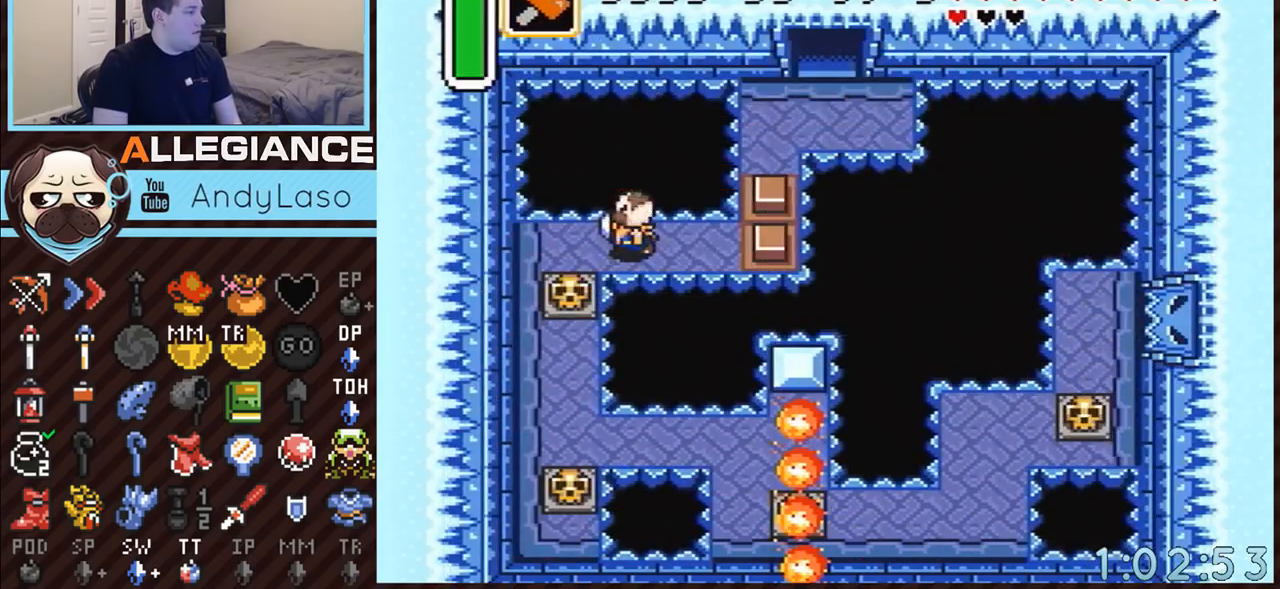
{"buttons": ["A", "Y"], "events": [[133, "DPAD_DOWN", "down"], [200, "A", "down"], [200, "DPAD_LEFT", "up"], [200, "Y", "down"], [233, "DPAD_DOWN", "up"]]}
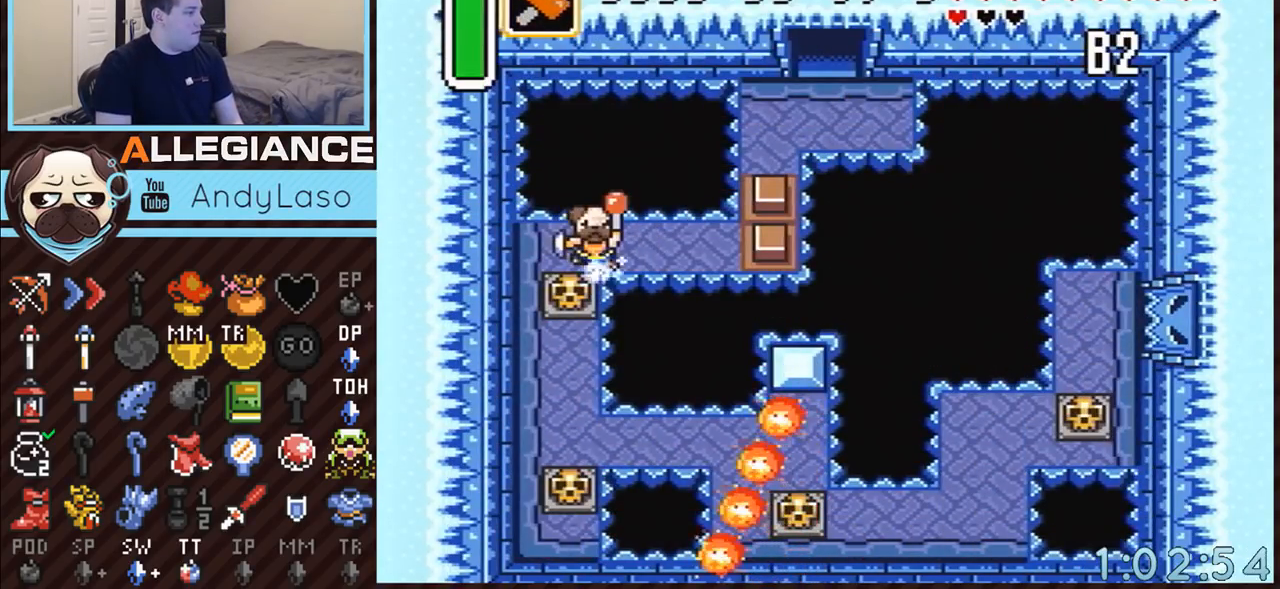
{"buttons": ["A", "Y"], "events": []}
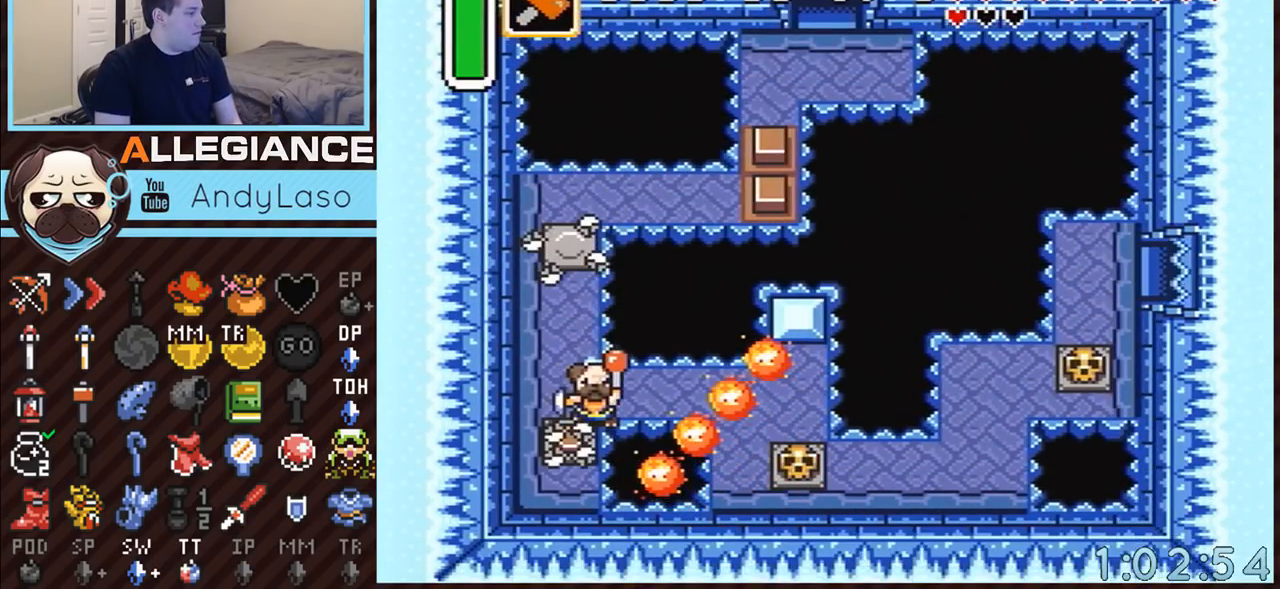
{"buttons": ["DPAD_DOWN", "DPAD_LEFT"], "events": [[33, "DPAD_DOWN", "down"], [83, "DPAD_LEFT", "down"], [83, "Y", "up"], [100, "A", "up"]]}
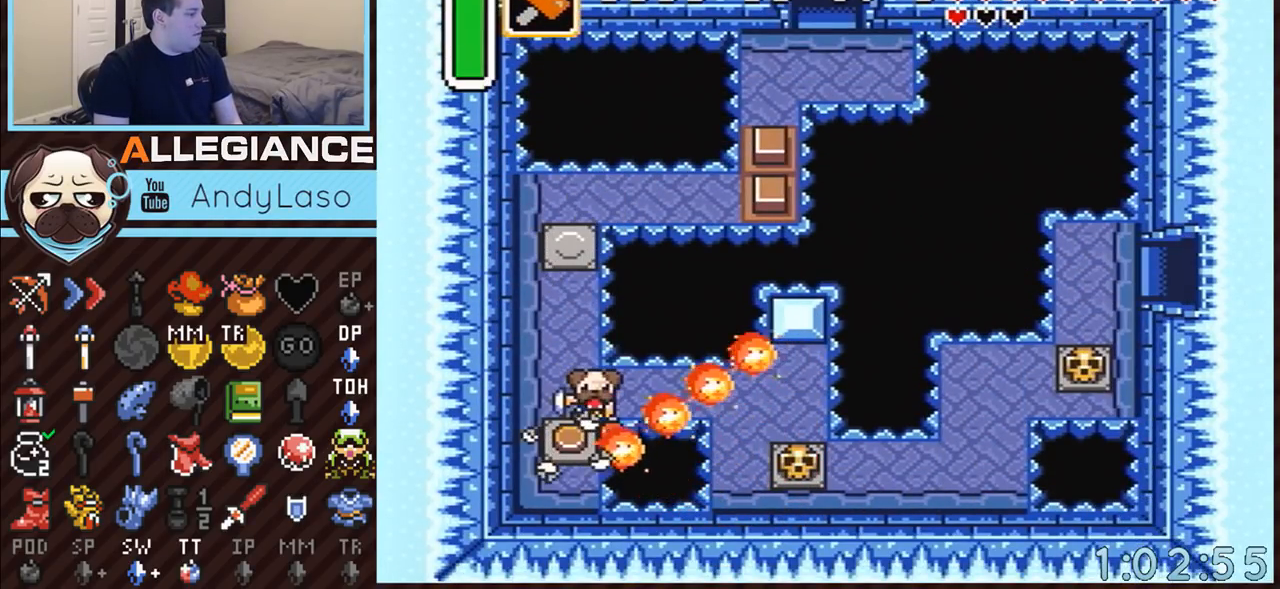
{"buttons": ["DPAD_RIGHT"], "events": [[17, "DPAD_DOWN", "up"], [17, "DPAD_LEFT", "up"], [17, "DPAD_RIGHT", "down"], [167, "DPAD_UP", "down"], [233, "DPAD_UP", "up"]]}
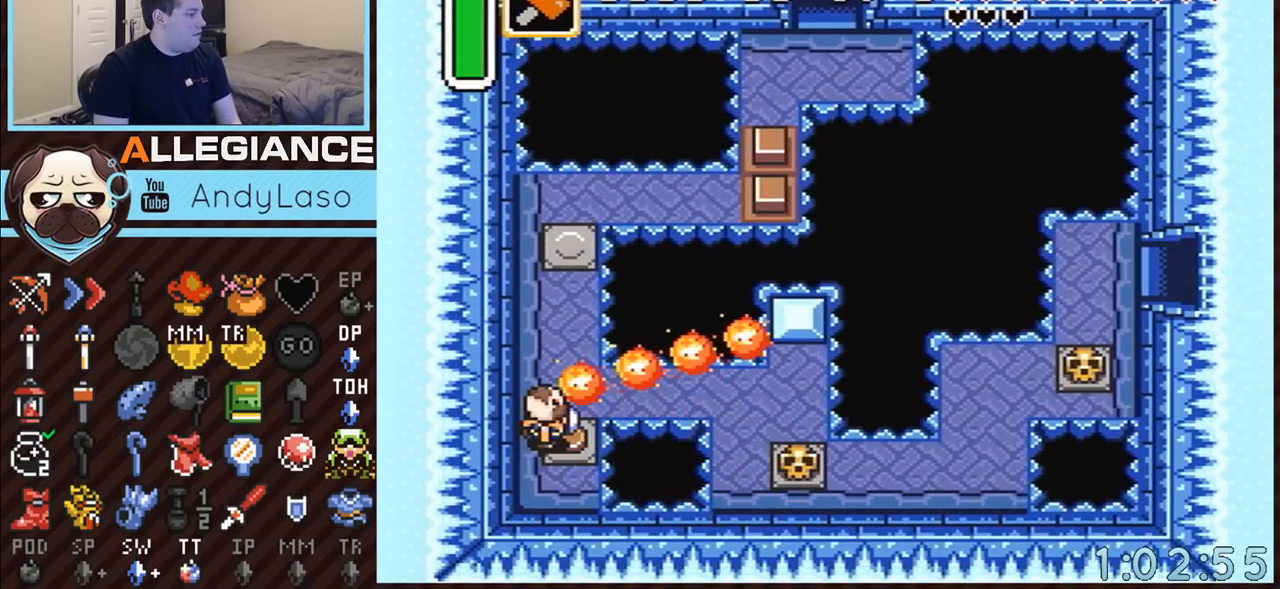
{"buttons": ["DPAD_RIGHT"], "events": [[17, "DPAD_UP", "down"], [50, "DPAD_RIGHT", "up"], [417, "DPAD_RIGHT", "down"], [483, "DPAD_UP", "up"]]}
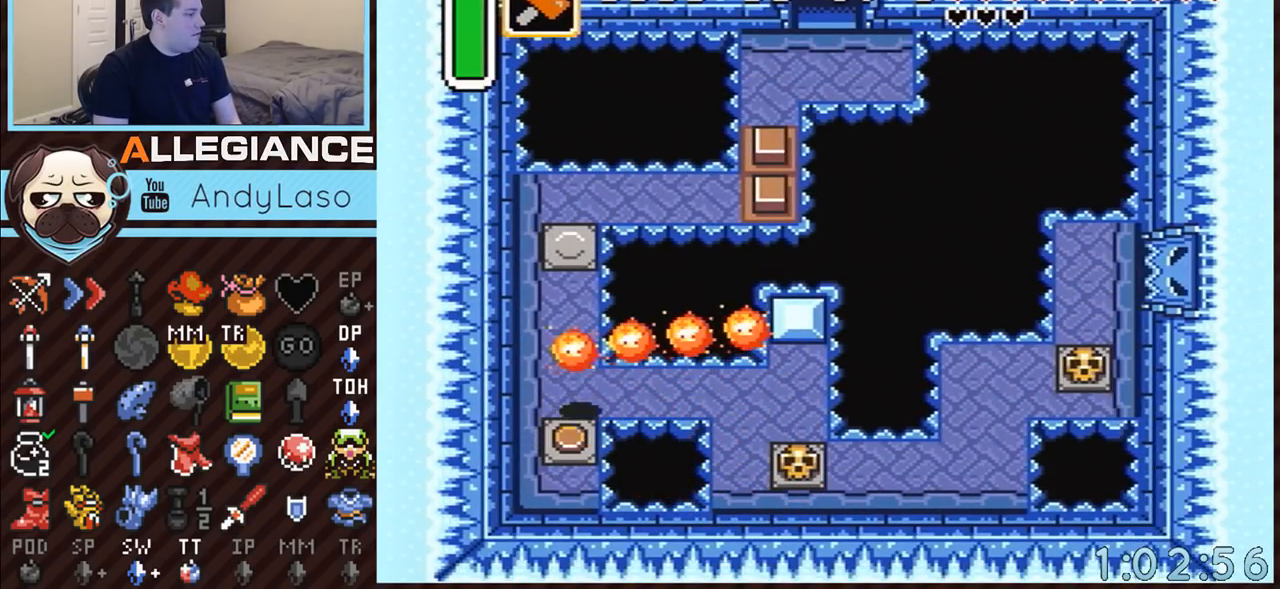
{"buttons": ["DPAD_RIGHT"], "events": [[17, "DPAD_DOWN", "down"], [50, "DPAD_RIGHT", "up"], [167, "DPAD_RIGHT", "down"], [200, "DPAD_DOWN", "up"]]}
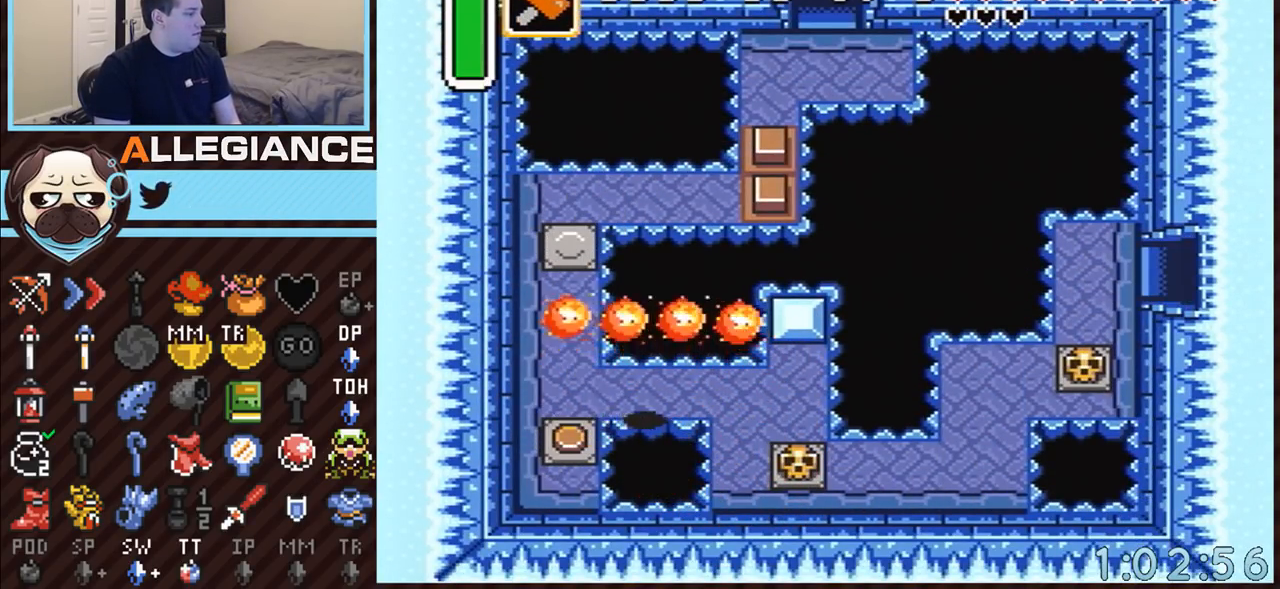
{"buttons": ["DPAD_DOWN"], "events": [[450, "DPAD_DOWN", "down"], [450, "DPAD_RIGHT", "up"]]}
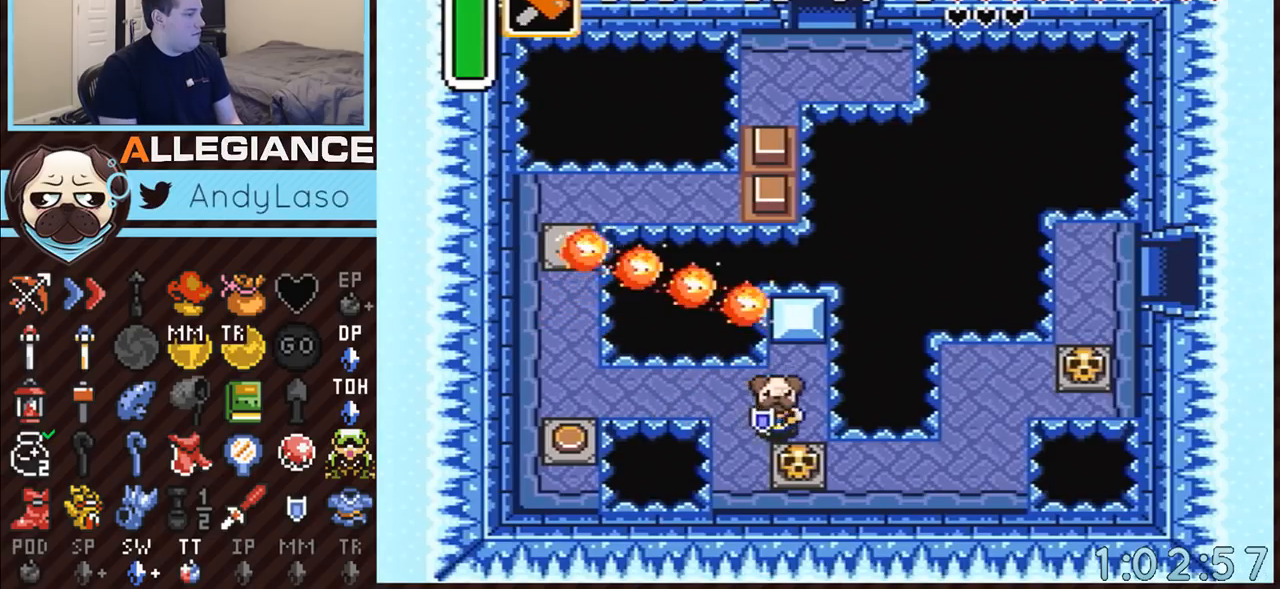
{"buttons": ["A", "DPAD_DOWN", "DPAD_RIGHT"], "events": [[17, "DPAD_RIGHT", "down"], [67, "A", "down"], [200, "A", "up"], [483, "A", "down"]]}
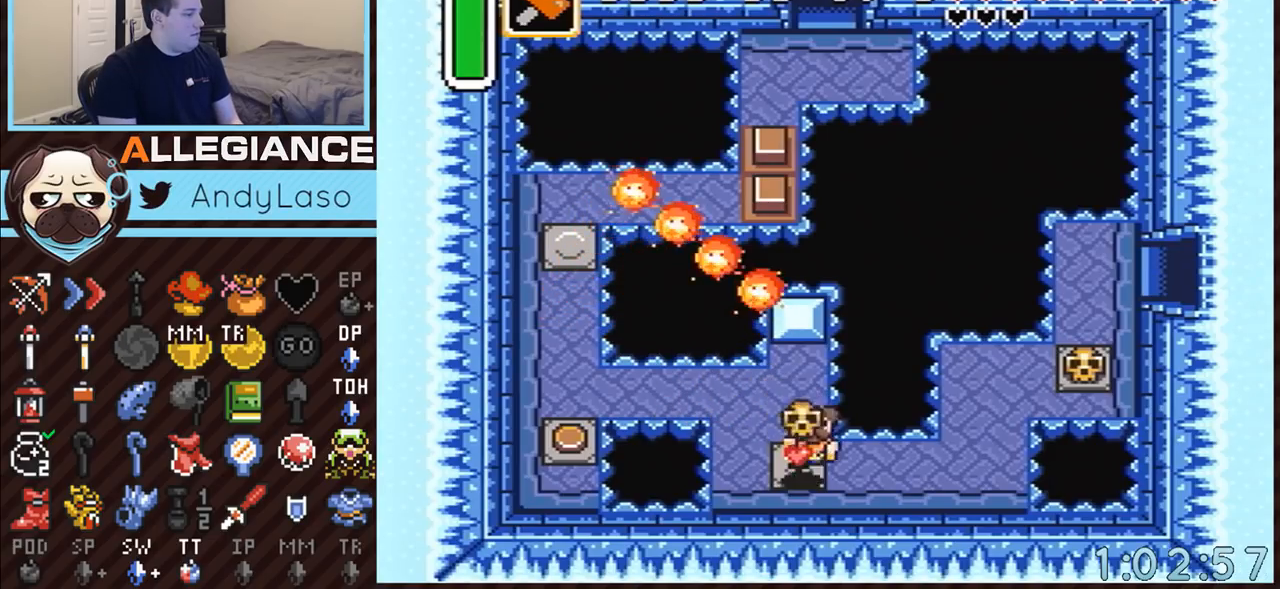
{"buttons": ["DPAD_UP", "DPAD_RIGHT"], "events": [[83, "A", "up"], [83, "DPAD_DOWN", "up"], [450, "DPAD_UP", "down"]]}
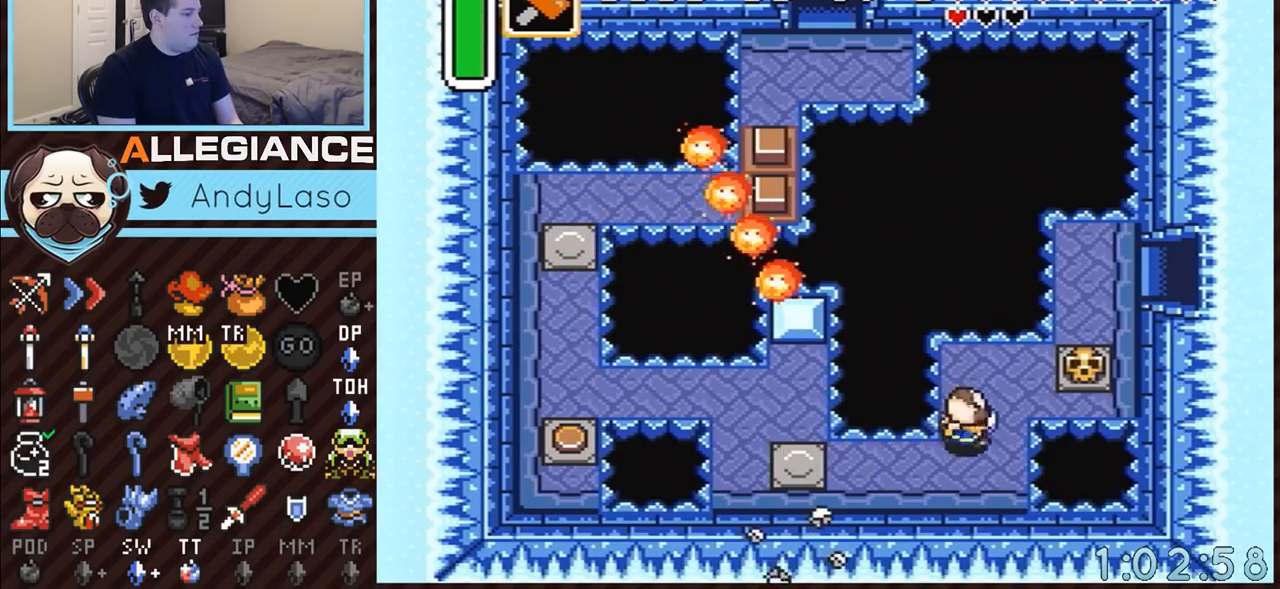
{"buttons": ["DPAD_UP", "DPAD_RIGHT"], "events": [[267, "DPAD_UP", "up"], [317, "DPAD_UP", "down"], [350, "A", "down"], [483, "A", "up"]]}
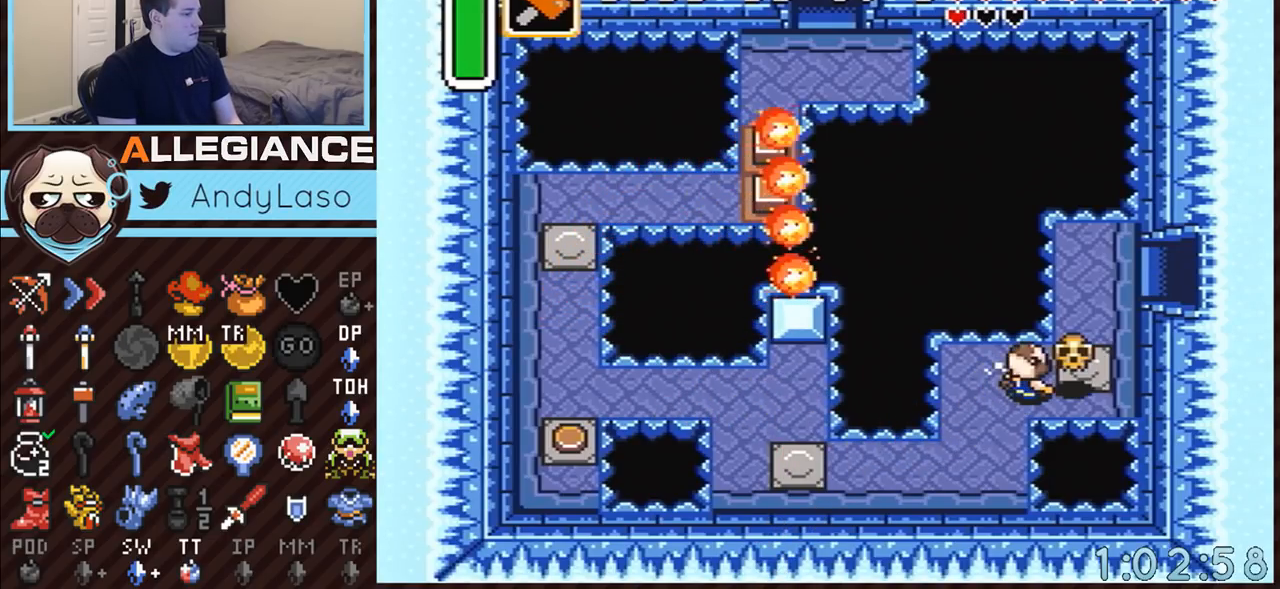
{"buttons": ["DPAD_UP", "DPAD_RIGHT"], "events": [[300, "A", "down"], [417, "A", "up"]]}
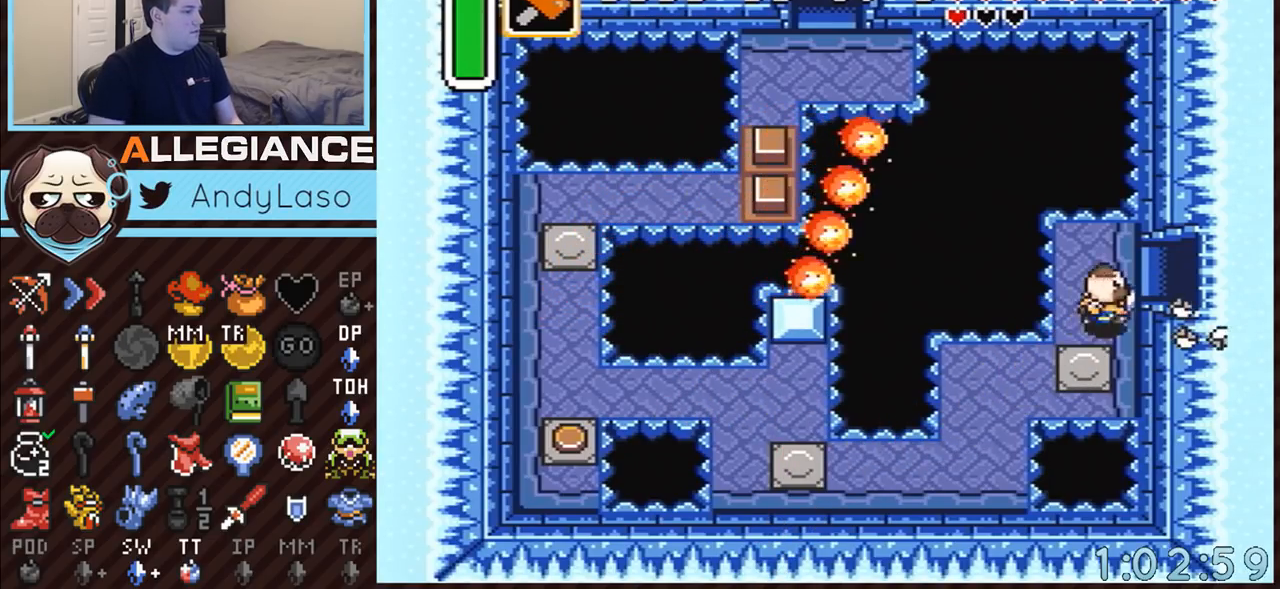
{"buttons": ["DPAD_RIGHT"], "events": [[100, "DPAD_RIGHT", "up"], [167, "DPAD_RIGHT", "down"], [200, "DPAD_UP", "up"]]}
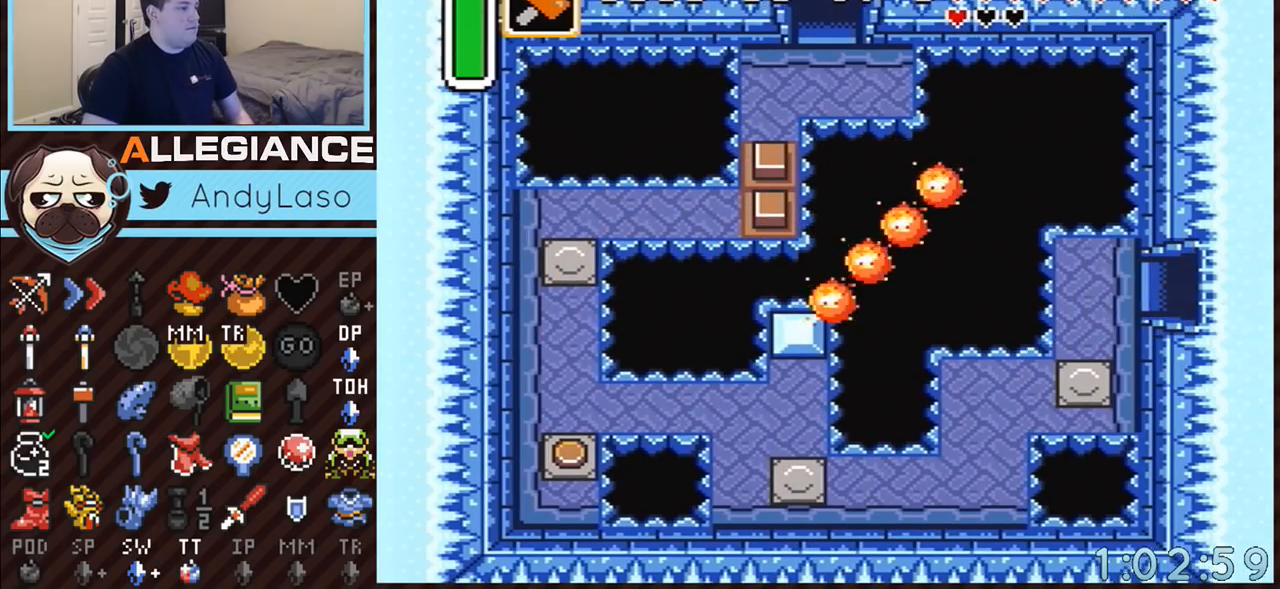
{"buttons": ["DPAD_RIGHT"], "events": []}
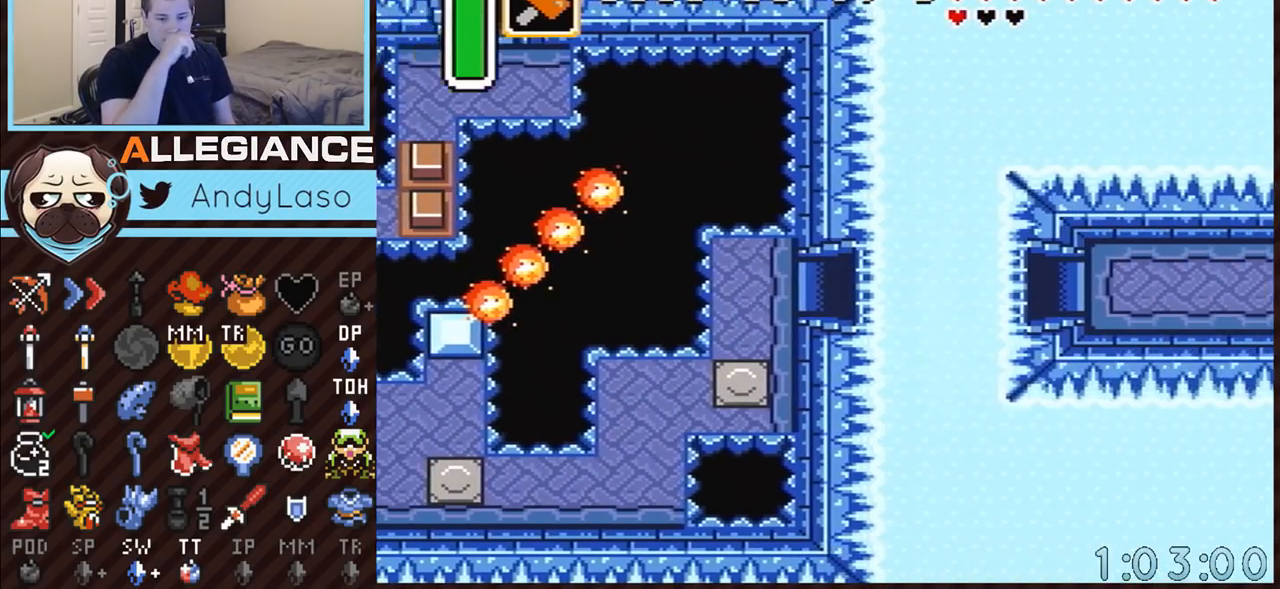
{"buttons": ["DPAD_RIGHT"], "events": []}
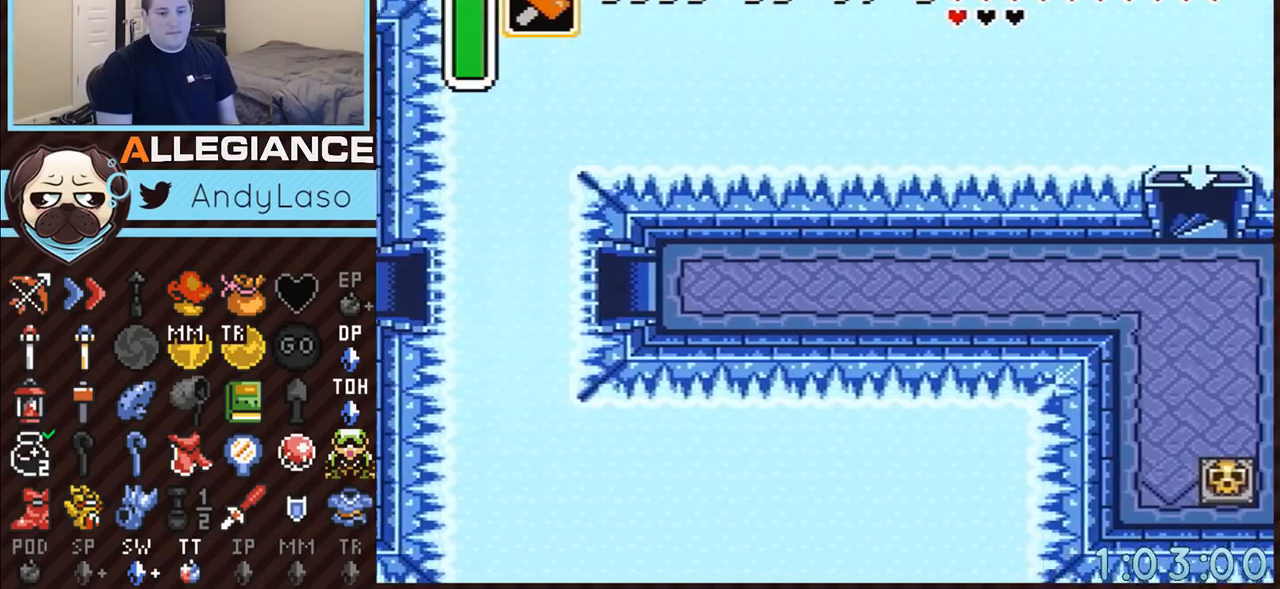
{"buttons": ["DPAD_UP", "DPAD_RIGHT"], "events": [[317, "DPAD_UP", "down"]]}
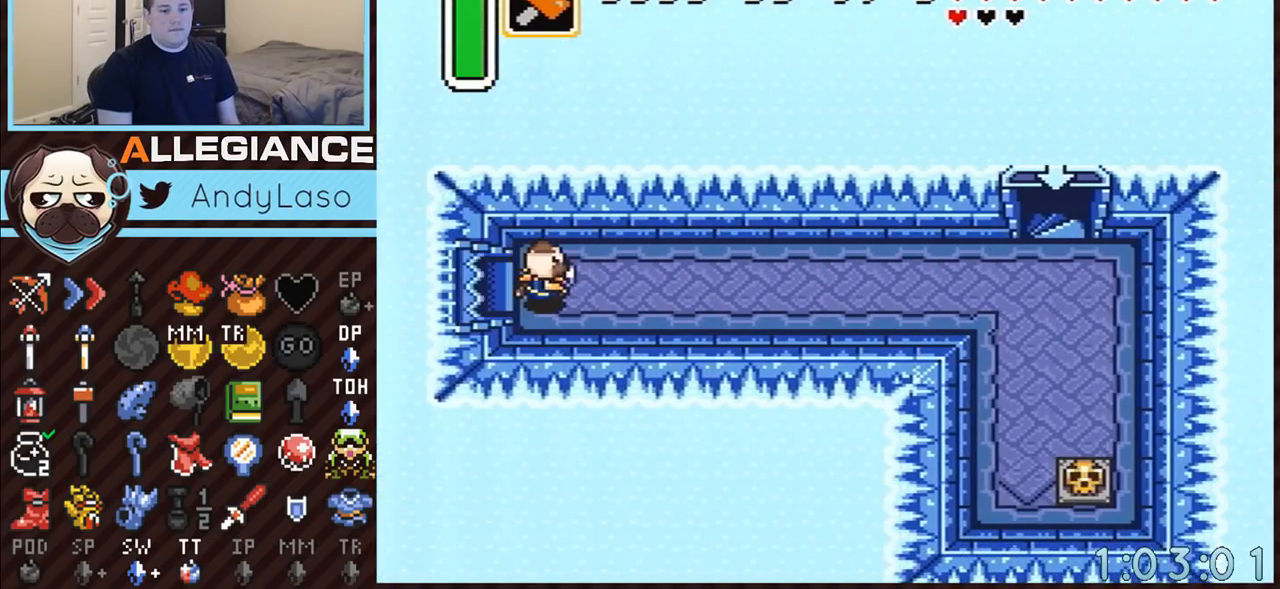
{"buttons": ["A", "DPAD_RIGHT"], "events": [[333, "A", "down"], [450, "DPAD_UP", "up"]]}